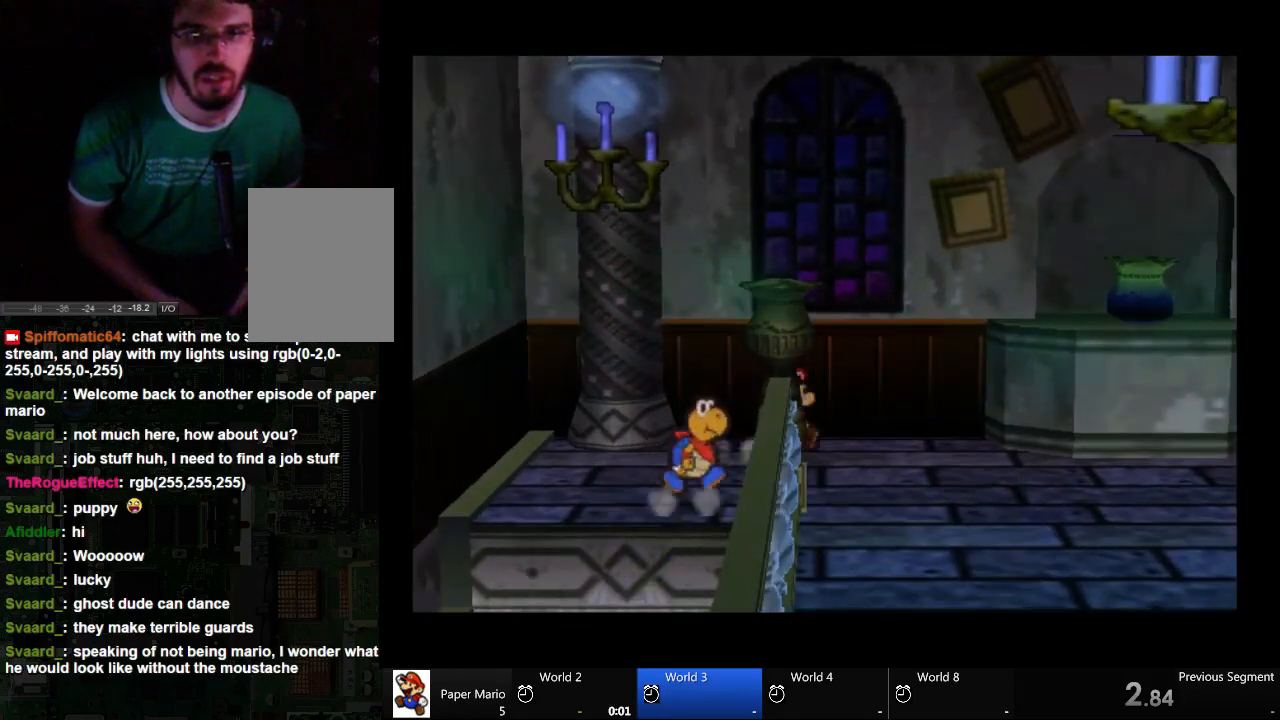
Gameplay with a controller (Xbox layout); each line is a JSON object with the inputs held at the frame after it (dt_ms = milliseconds from this image to that frame). "events" lists button and stick changes between this image and that frame as [ms after this image, input, new state], when the widget could be followed in between. Not read: L2 L3 R3.
{"dt_ms": 500, "buttons": [], "left_stick": "down-right", "right_stick": "center", "events": [[267, "left_stick", "down-right"]]}
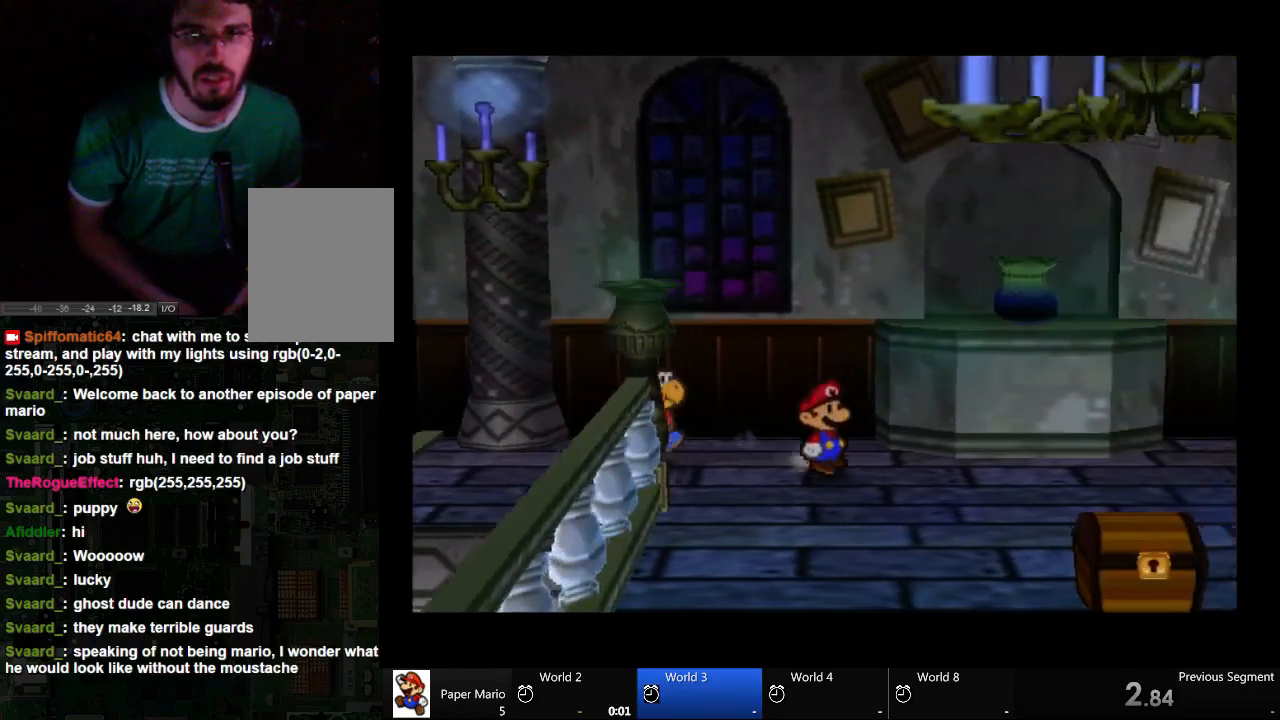
{"dt_ms": 500, "buttons": [], "left_stick": "down-right", "right_stick": "center", "events": []}
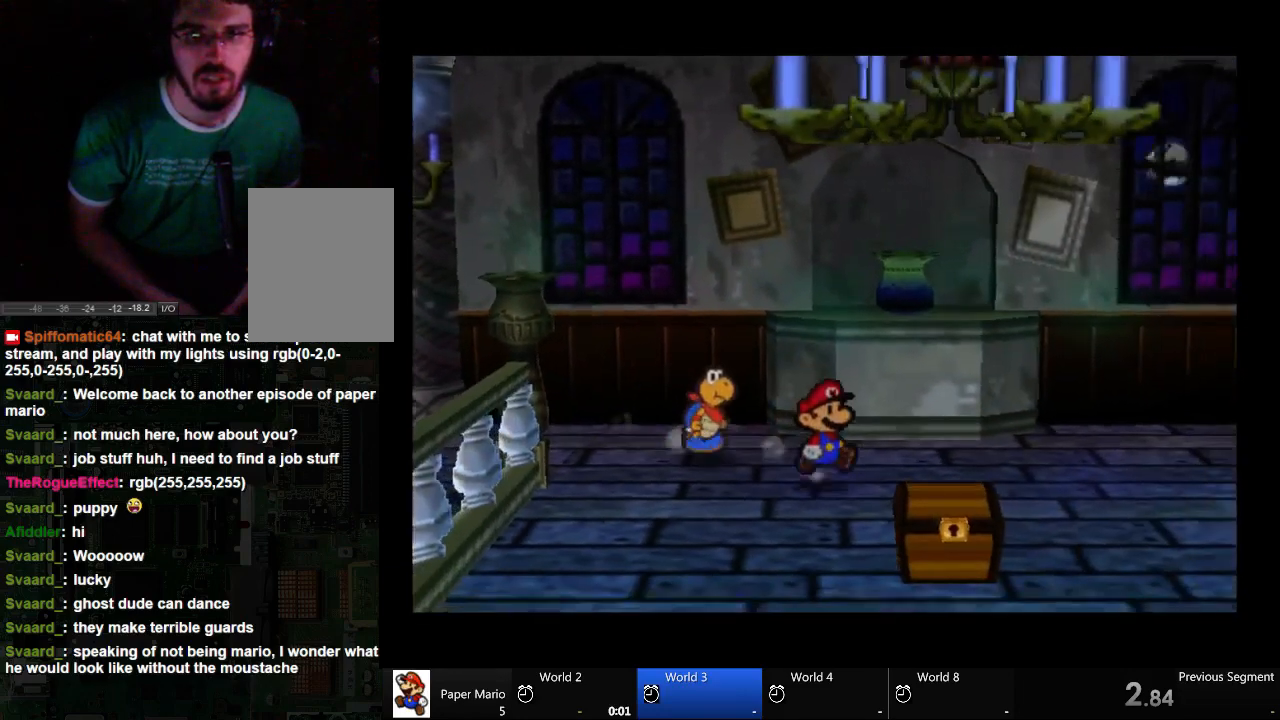
{"dt_ms": 500, "buttons": [], "left_stick": "down-right", "right_stick": "center", "events": []}
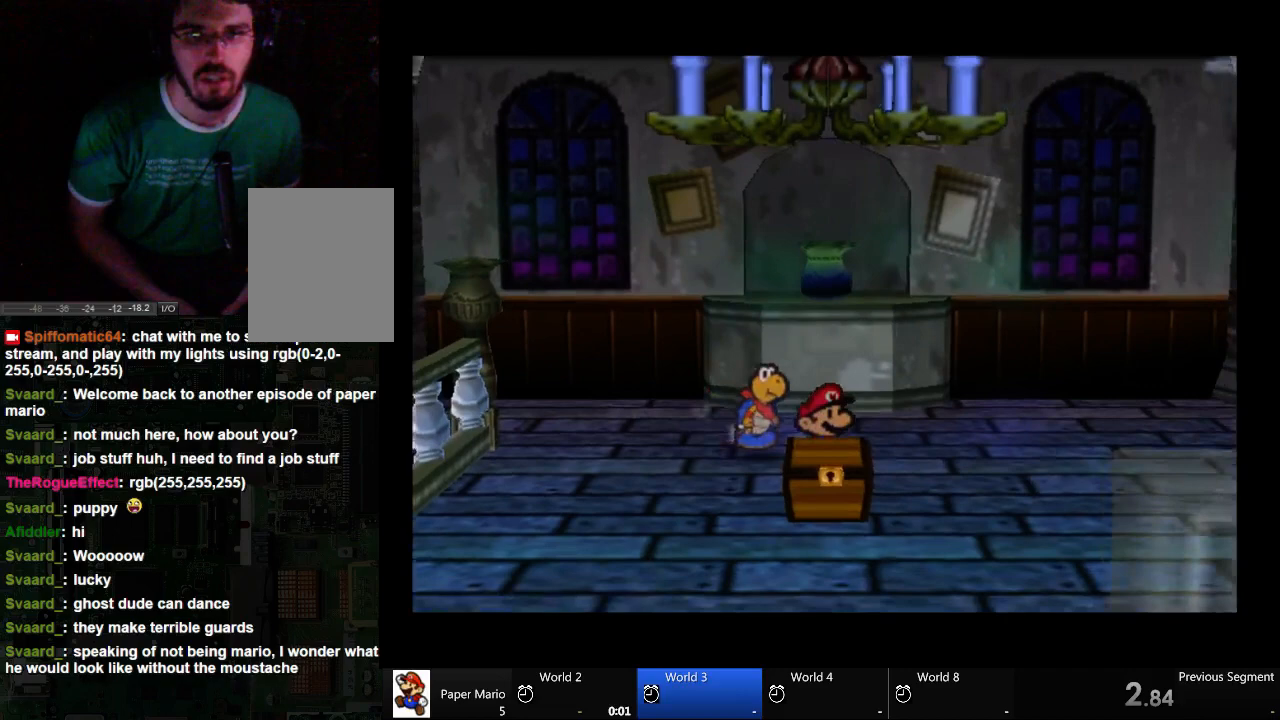
{"dt_ms": 500, "buttons": [], "left_stick": "down", "right_stick": "center", "events": [[500, "left_stick", "down"]]}
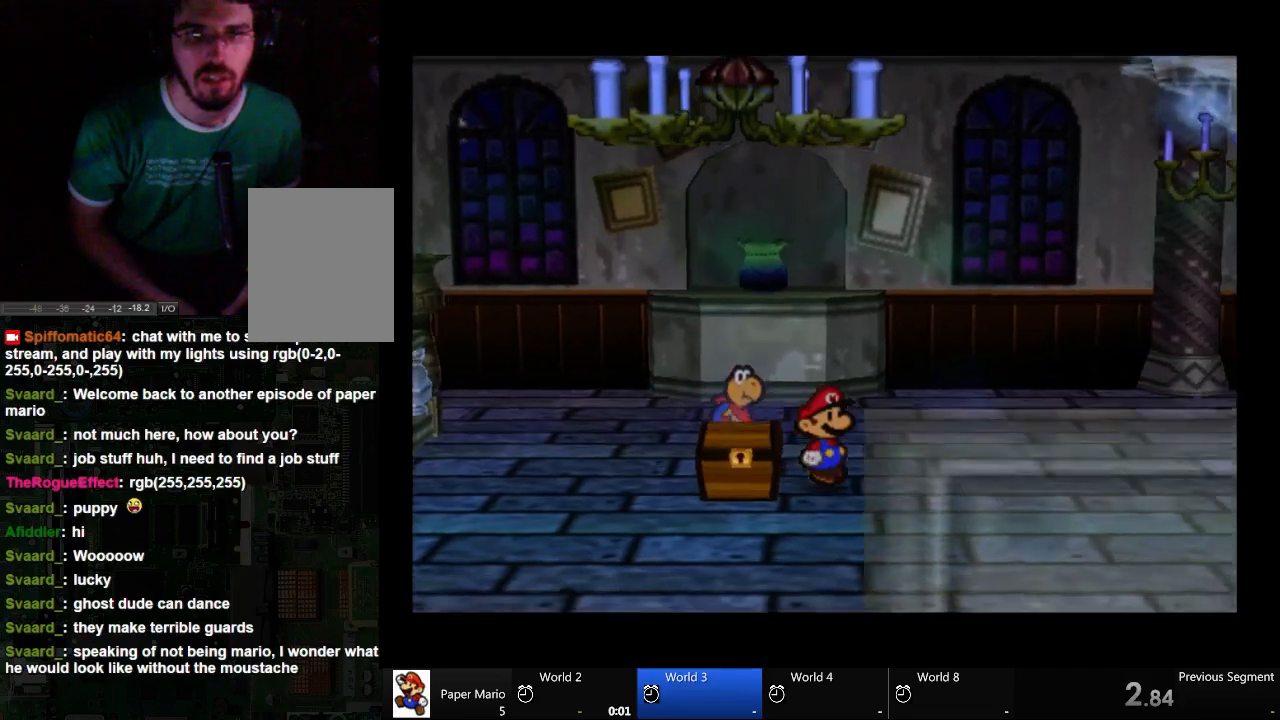
{"dt_ms": 500, "buttons": [], "left_stick": "down-left", "right_stick": "center", "events": [[267, "left_stick", "down-left"]]}
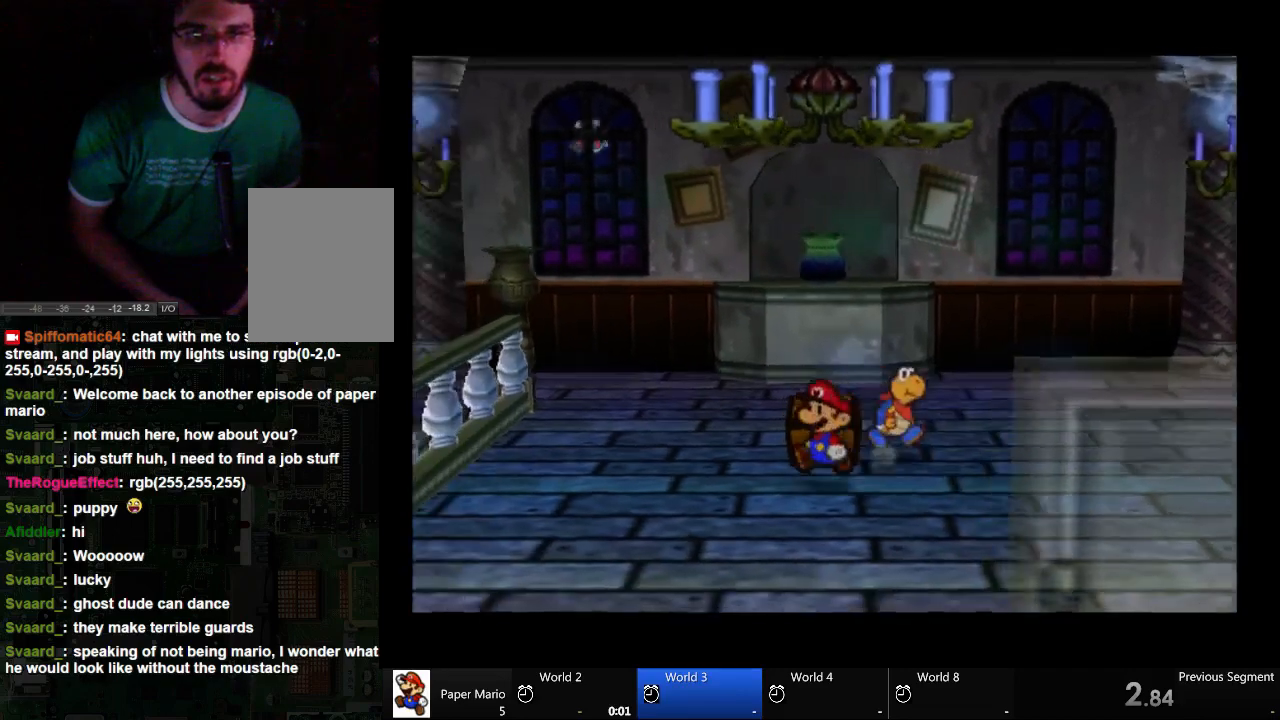
{"dt_ms": 1000, "buttons": [], "left_stick": "center", "right_stick": "center"}